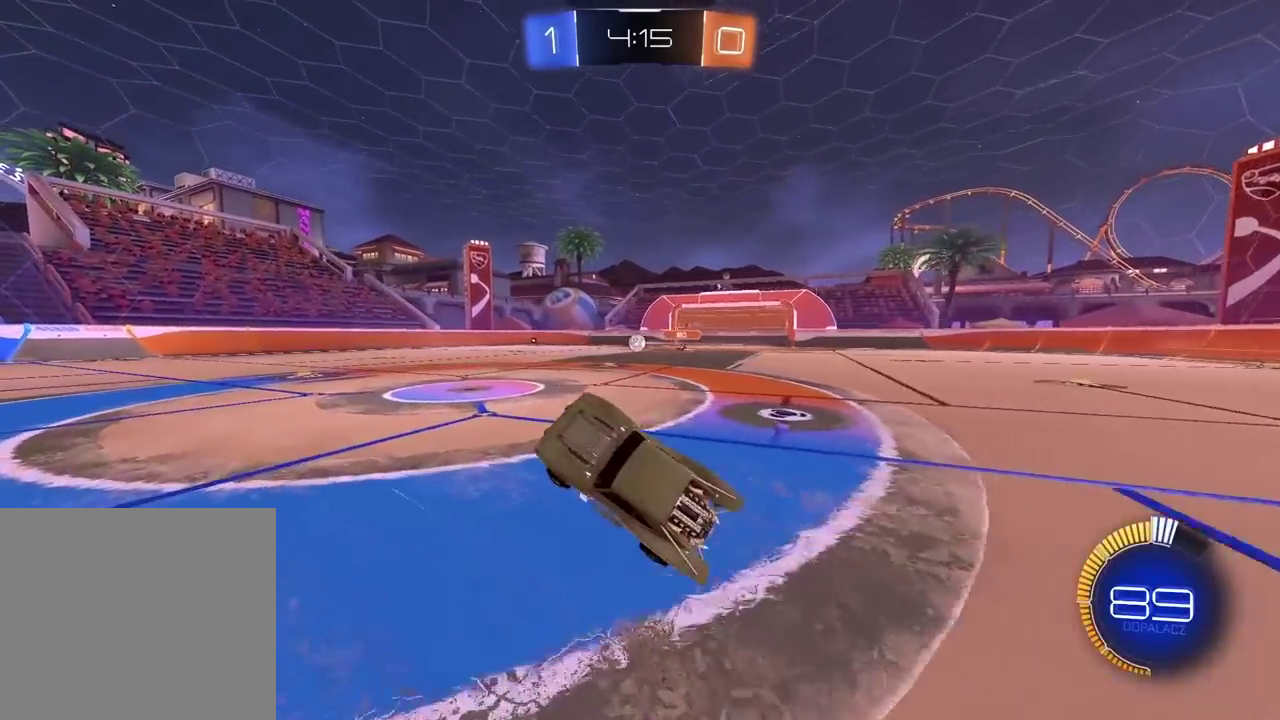
Gameplay with a controller (PlayStation layout); each line is a JSON object with the inputs held at the frame after it. "events" lists button and stick changes between this image and that frame as [ms after this image, input, new state], when the widget could be followed in between. Not read: R1.
{"buttons": ["R2"], "left_stick": "center", "right_stick": "center", "events": [[233, "left_stick", "right"], [350, "left_stick", "center"]]}
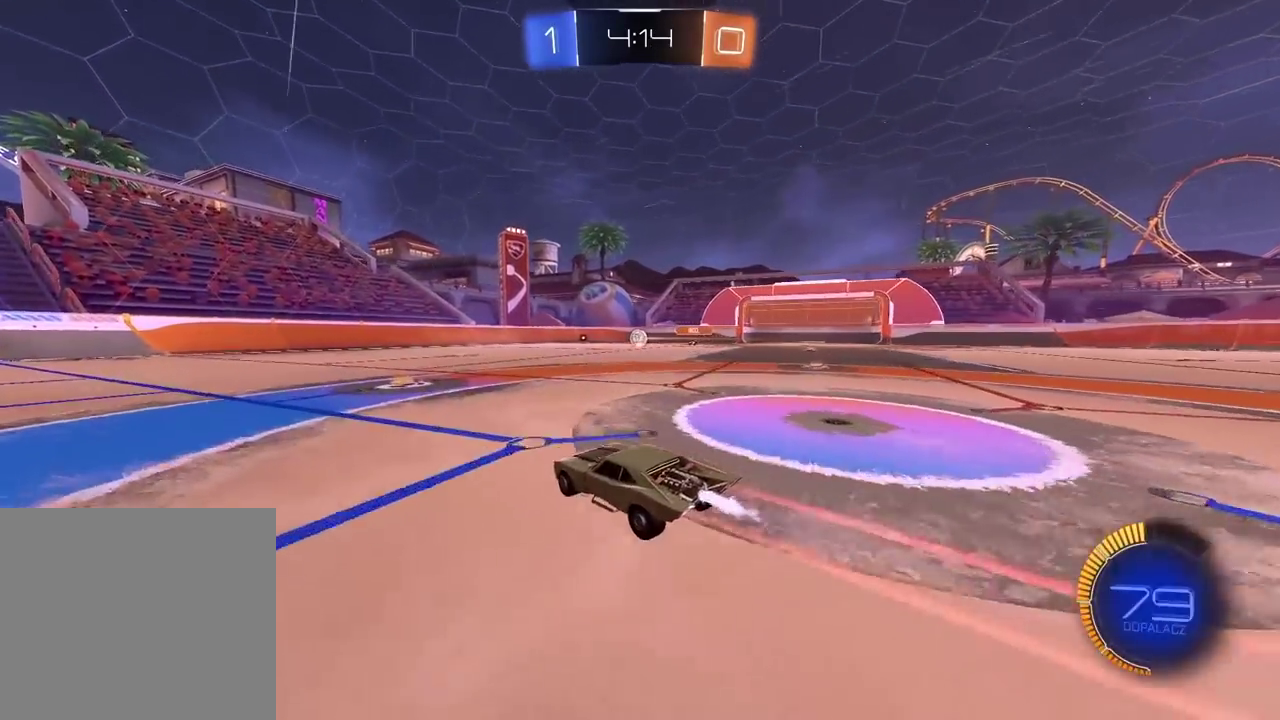
{"buttons": ["R2"], "left_stick": "center", "right_stick": "center", "events": [[167, "left_stick", "left"], [367, "left_stick", "center"]]}
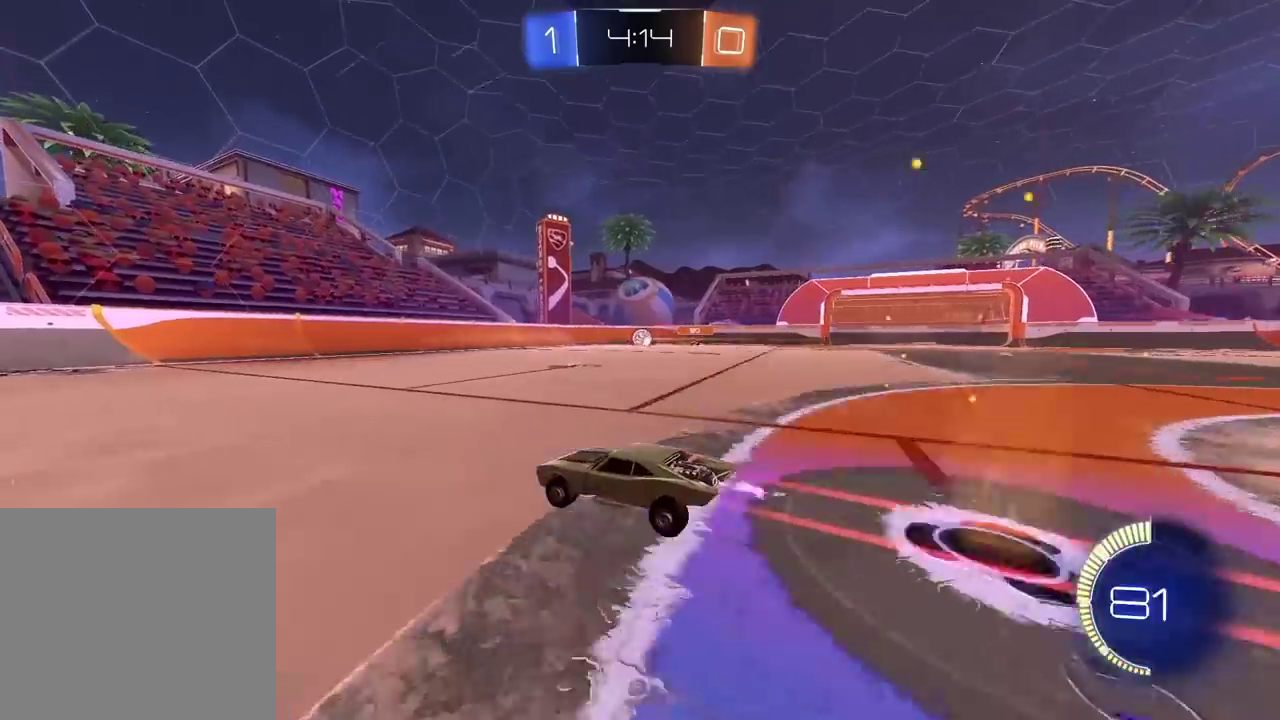
{"buttons": ["R2"], "left_stick": "center", "right_stick": "center", "events": []}
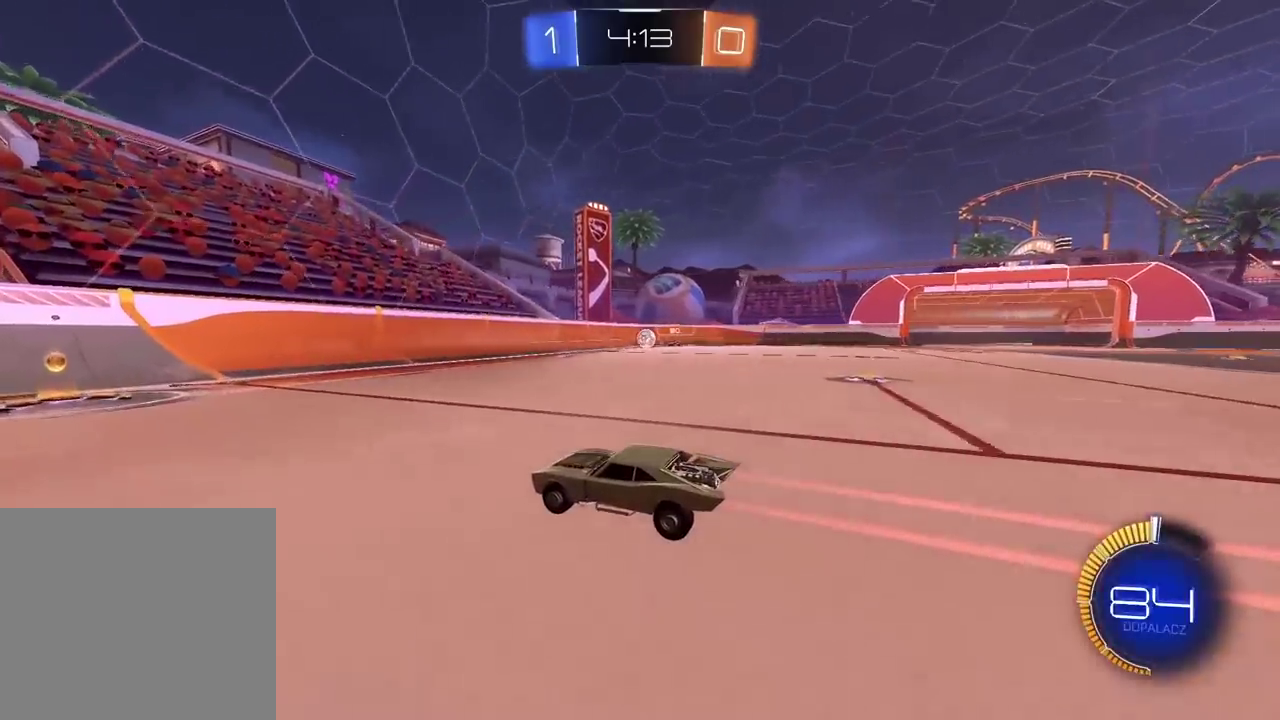
{"buttons": ["R2"], "left_stick": "left", "right_stick": "center", "events": [[133, "left_stick", "left"], [267, "L1", "down"], [383, "L1", "up"]]}
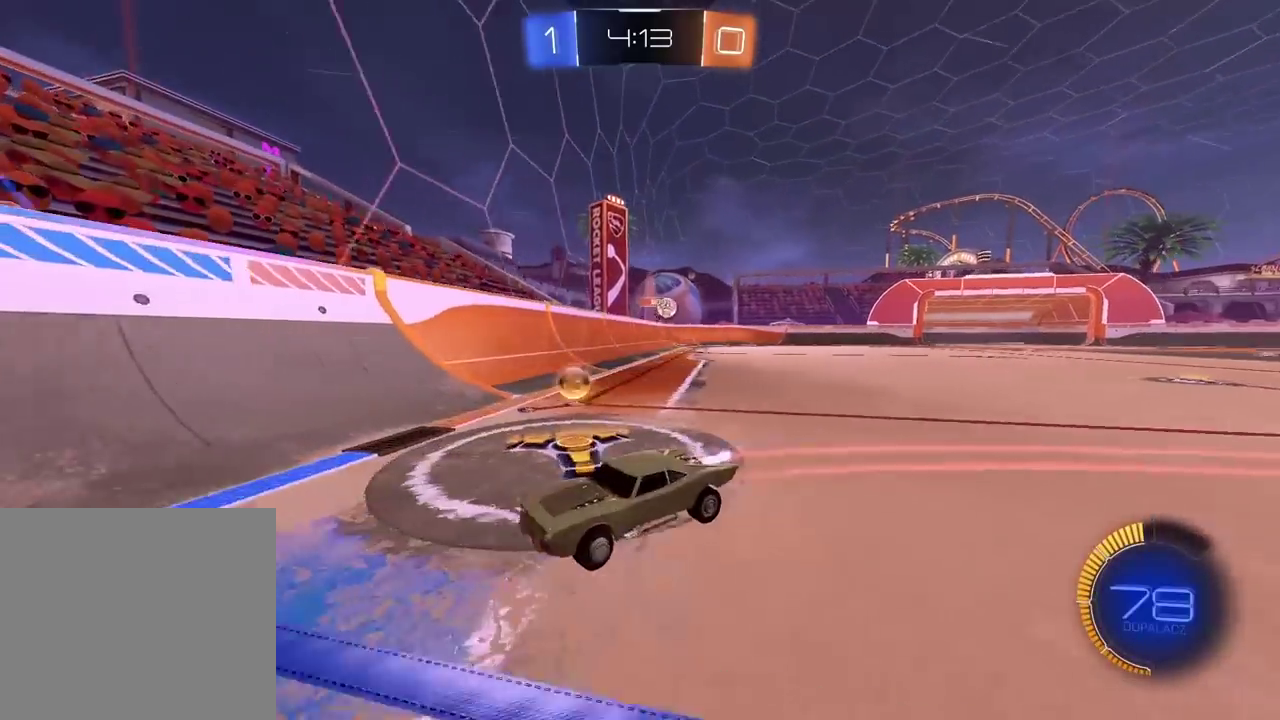
{"buttons": ["R2"], "left_stick": "center", "right_stick": "center", "events": [[267, "left_stick", "center"], [283, "TRIANGLE", "down"], [417, "TRIANGLE", "up"]]}
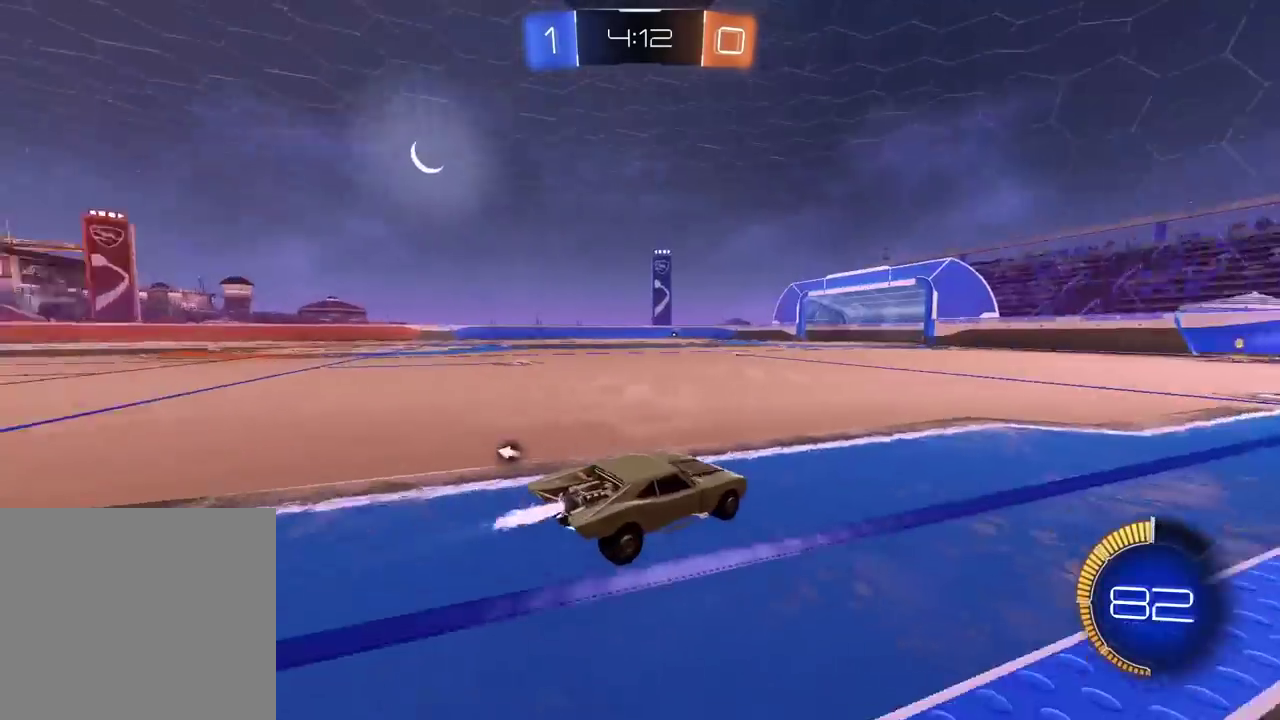
{"buttons": ["R2"], "left_stick": "center", "right_stick": "center", "events": [[300, "left_stick", "right"], [400, "left_stick", "center"]]}
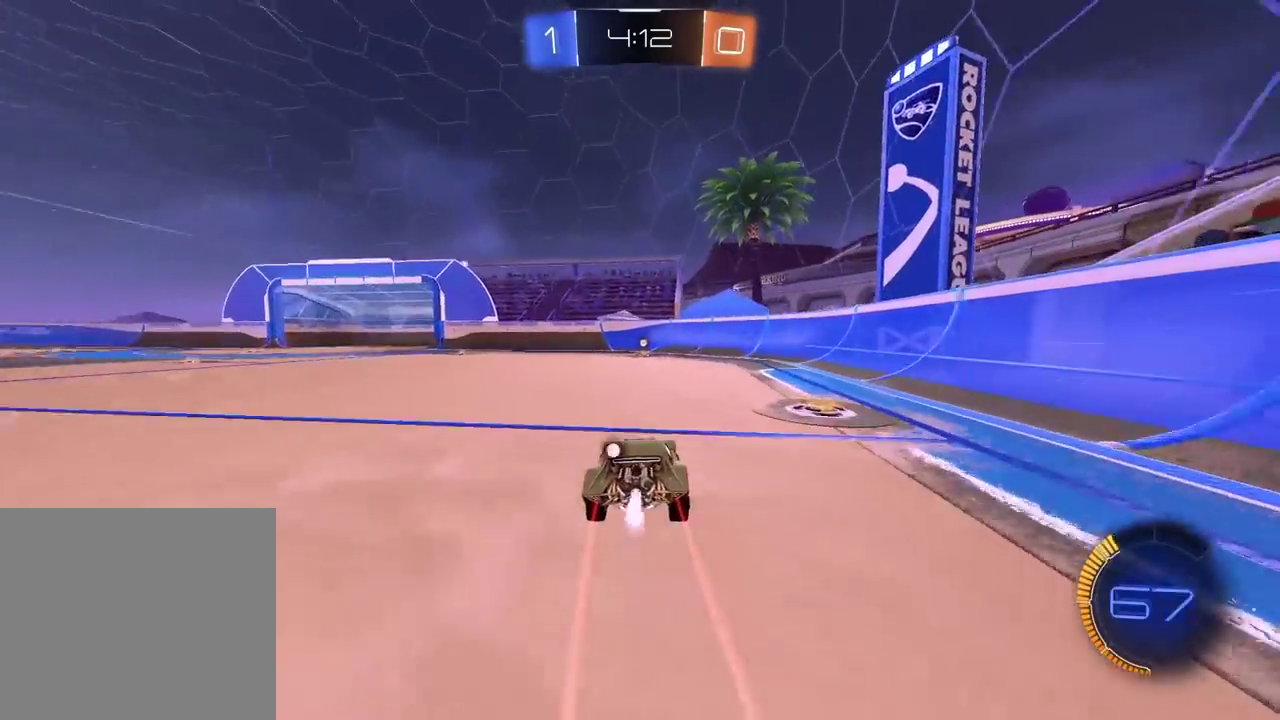
{"buttons": ["R2"], "left_stick": "center", "right_stick": "center", "events": [[100, "TRIANGLE", "down"], [217, "TRIANGLE", "up"]]}
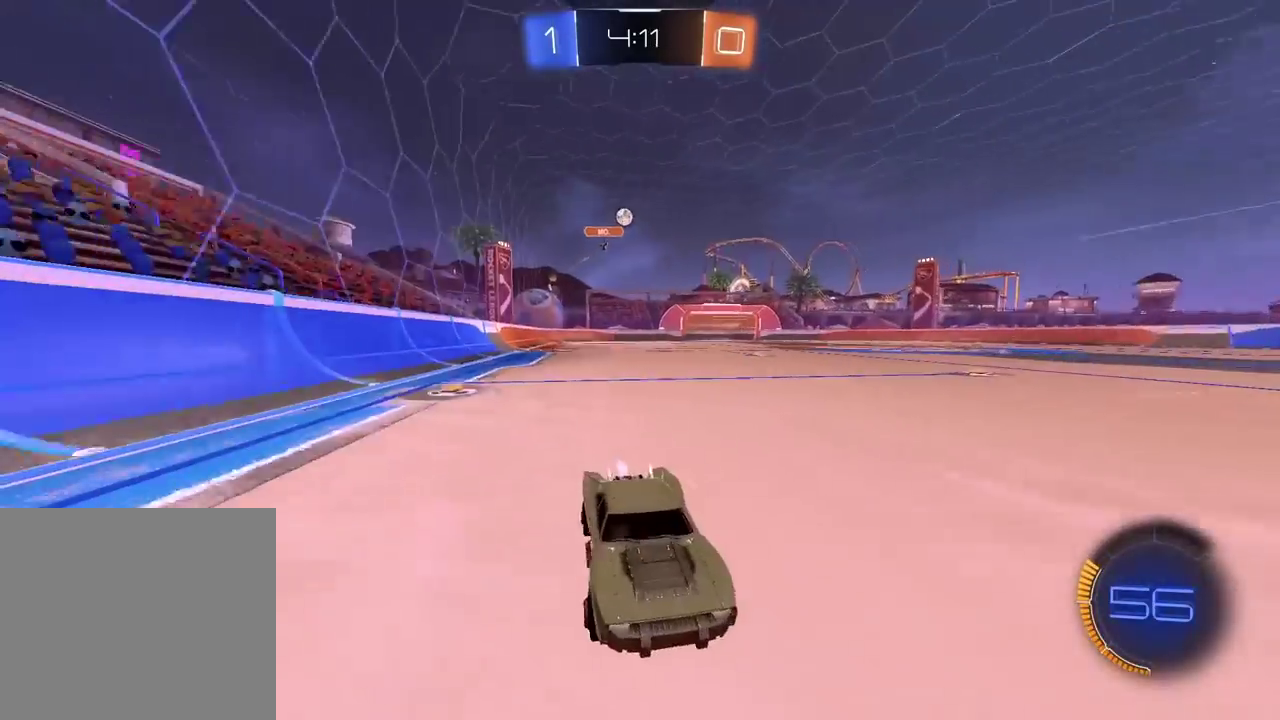
{"buttons": [], "left_stick": "center", "right_stick": "center", "events": [[117, "left_stick", "left"], [200, "R2", "up"], [450, "left_stick", "center"]]}
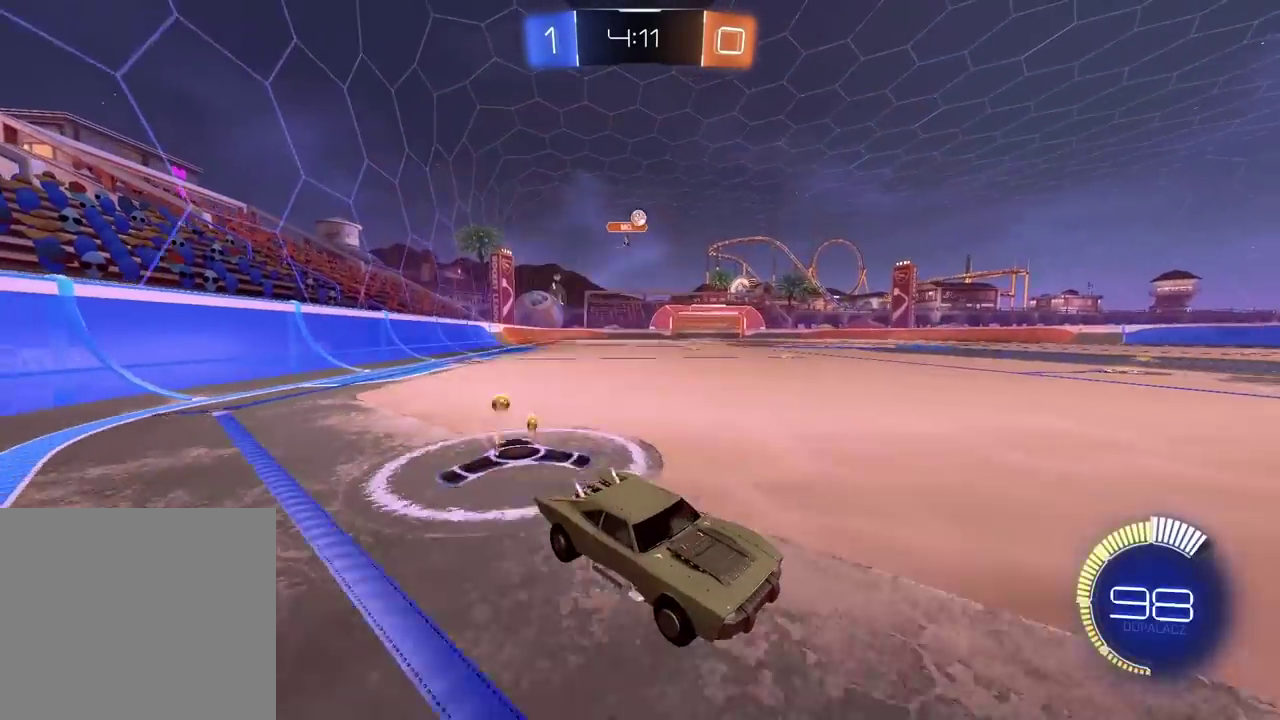
{"buttons": [], "left_stick": "left", "right_stick": "center", "events": [[50, "L2", "down"], [250, "L2", "up"], [433, "left_stick", "left"]]}
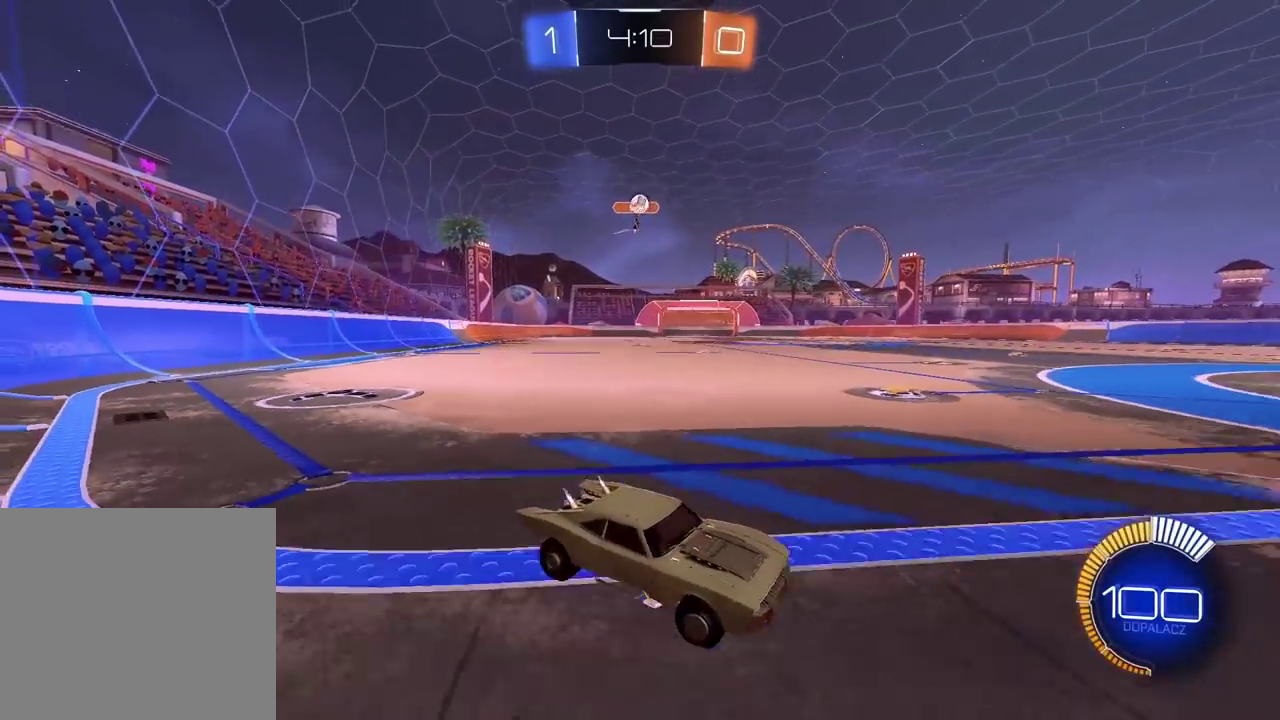
{"buttons": ["R2"], "left_stick": "center", "right_stick": "center", "events": [[217, "left_stick", "center"], [333, "left_stick", "right"], [400, "R2", "down"], [500, "left_stick", "center"]]}
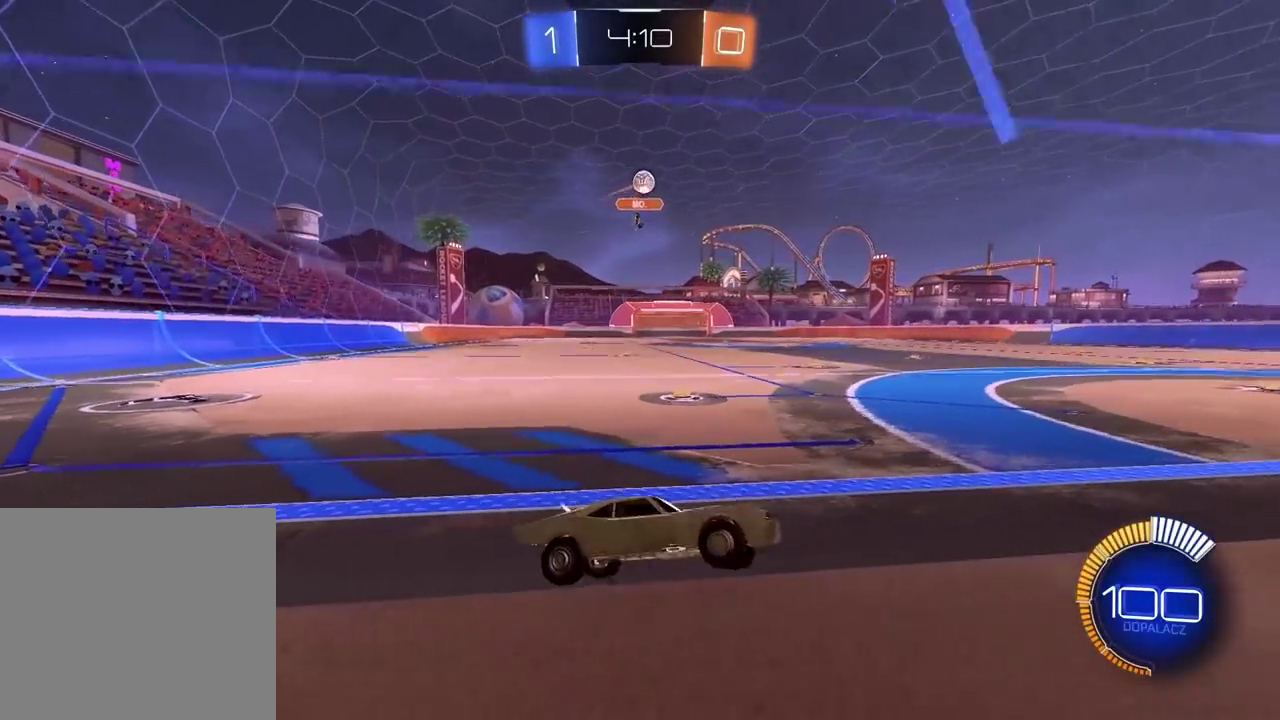
{"buttons": ["R2"], "left_stick": "center", "right_stick": "center", "events": []}
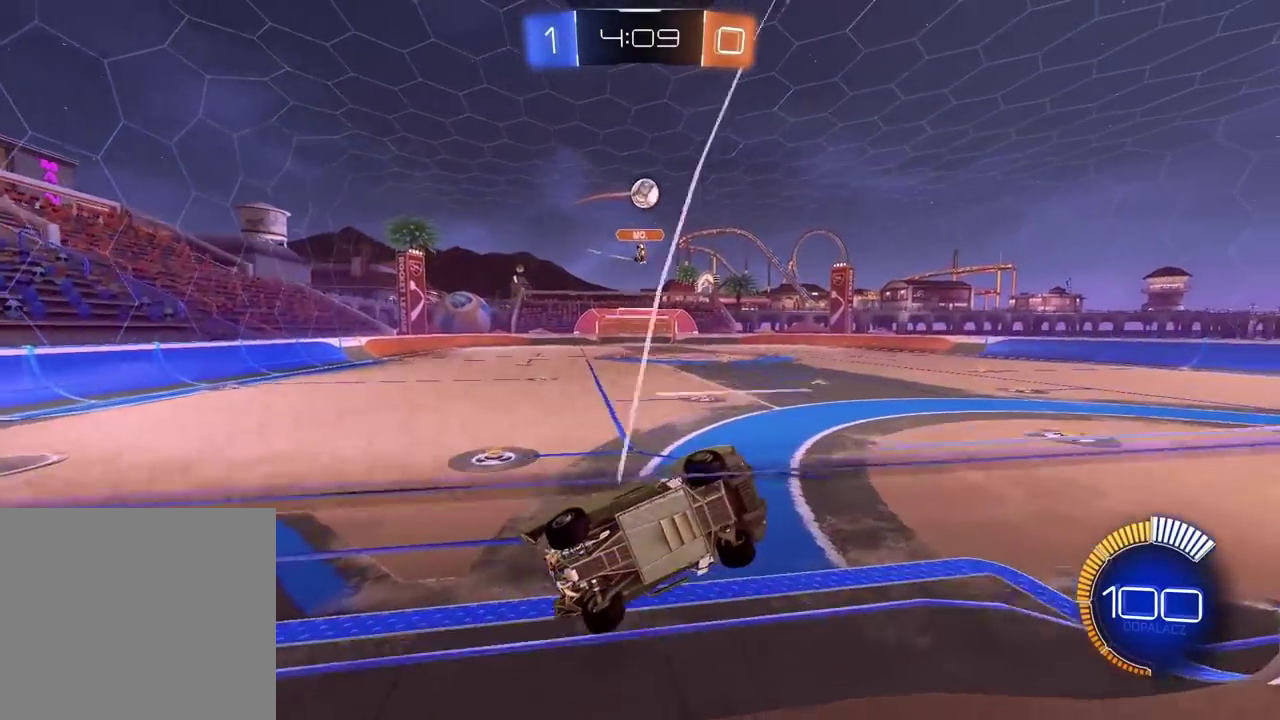
{"buttons": ["R2"], "left_stick": "down-left", "right_stick": "center", "events": [[33, "R2", "up"], [200, "L2", "down"], [200, "R2", "down"], [217, "CROSS", "down"], [217, "left_stick", "down-left"], [283, "R2", "up"], [317, "left_stick", "down"], [367, "R2", "down"], [417, "left_stick", "down-left"], [433, "CROSS", "up"], [450, "L2", "up"]]}
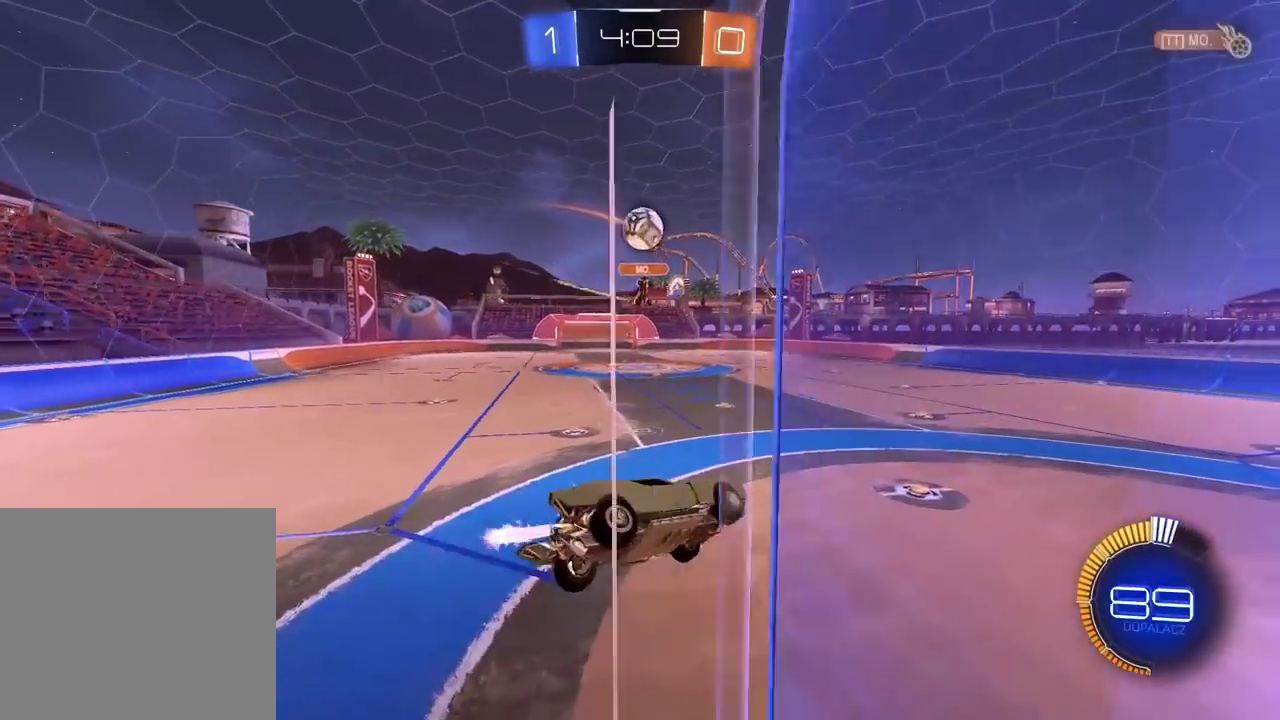
{"buttons": [], "left_stick": "up", "right_stick": "center", "events": [[17, "R2", "up"], [50, "left_stick", "center"], [117, "R2", "down"], [217, "R2", "up"], [317, "R2", "down"], [383, "R2", "up"], [467, "left_stick", "up"]]}
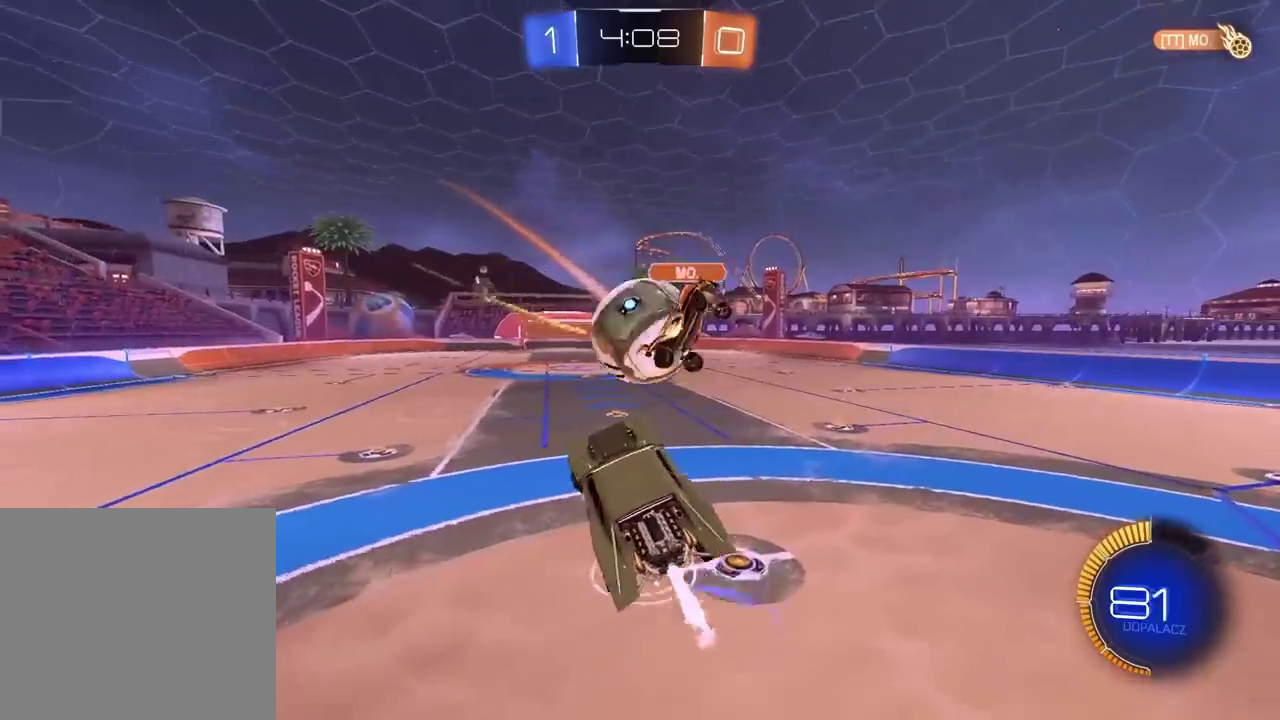
{"buttons": [], "left_stick": "right", "right_stick": "center", "events": [[50, "CROSS", "down"], [50, "R2", "down"], [50, "left_stick", "center"], [183, "CROSS", "up"], [217, "R2", "up"], [250, "left_stick", "up"], [317, "left_stick", "center"], [500, "left_stick", "right"]]}
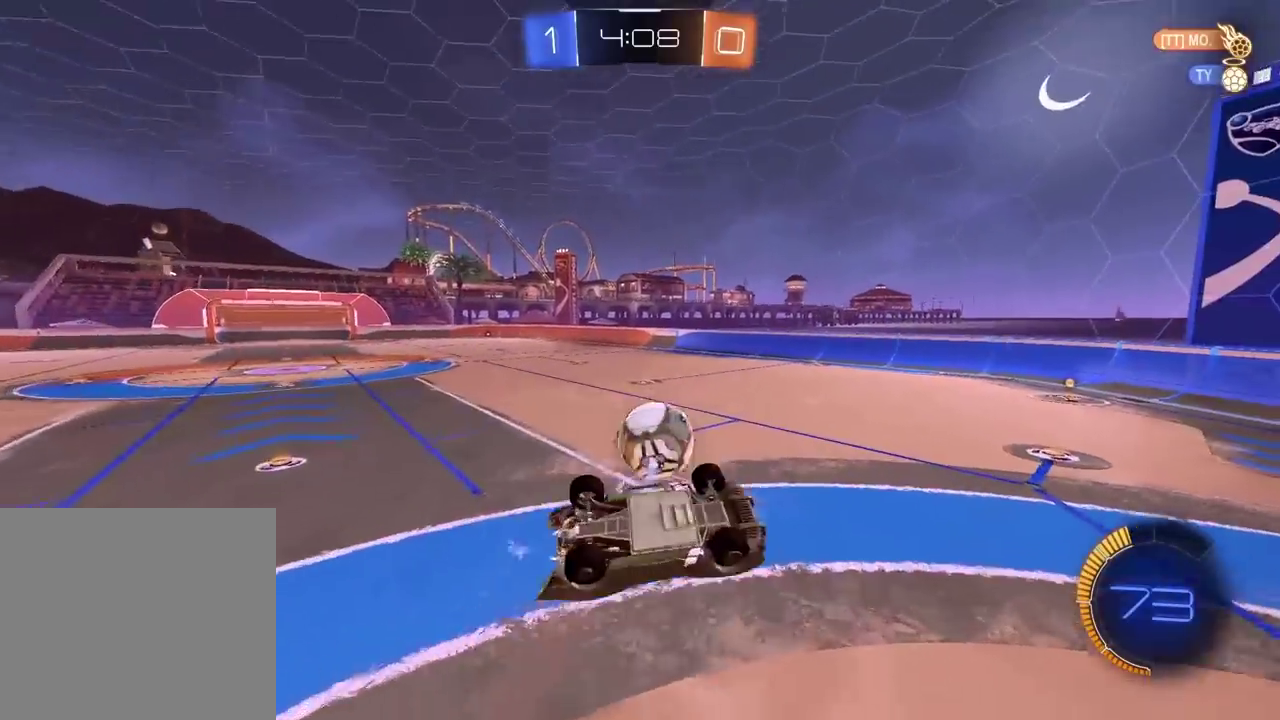
{"buttons": ["R2", "R3"], "left_stick": "center", "right_stick": "center", "events": [[300, "L1", "down"], [300, "left_stick", "down"], [350, "left_stick", "left"], [383, "R2", "down"], [433, "L1", "up"], [433, "left_stick", "center"], [483, "R3", "down"]]}
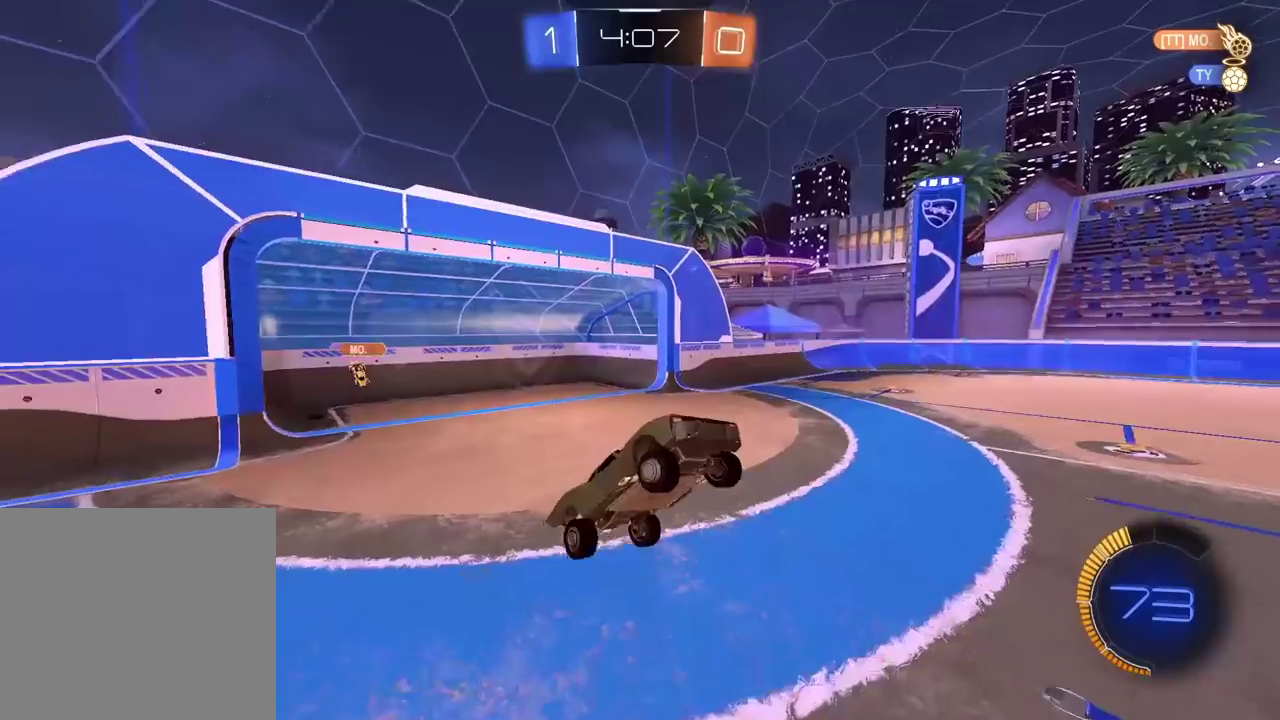
{"buttons": ["R2"], "left_stick": "center", "right_stick": "center", "events": [[100, "left_stick", "up-right"], [133, "R3", "up"], [200, "left_stick", "center"], [250, "left_stick", "left"], [317, "left_stick", "center"], [417, "left_stick", "left"], [483, "left_stick", "center"]]}
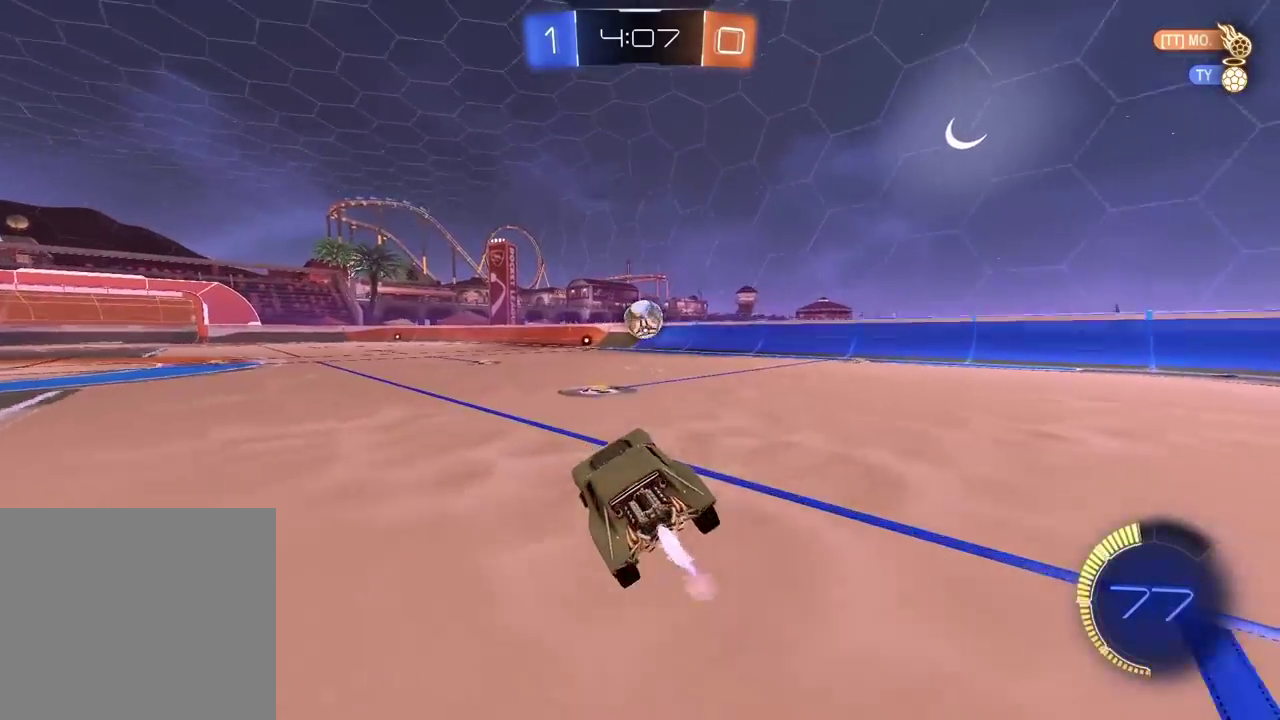
{"buttons": ["R2", "R3"], "left_stick": "center", "right_stick": "center", "events": [[333, "left_stick", "right"], [467, "R3", "down"], [467, "left_stick", "center"]]}
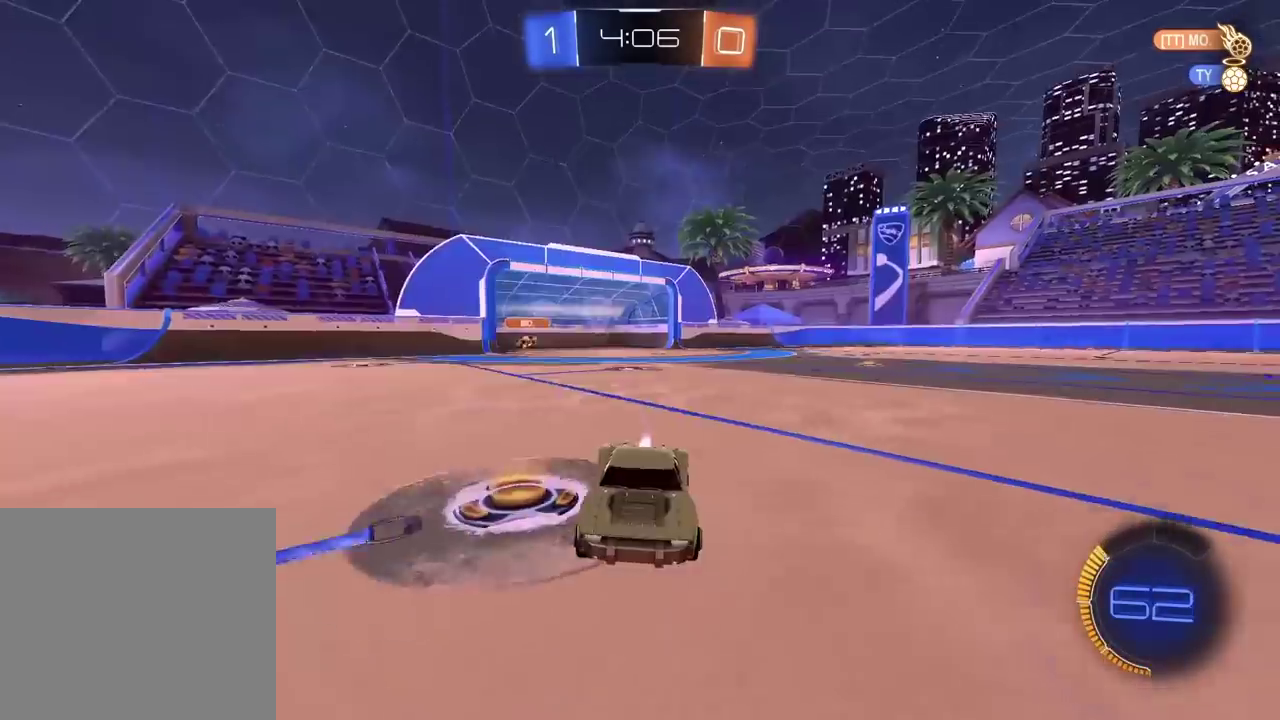
{"buttons": ["R2"], "left_stick": "center", "right_stick": "center", "events": [[200, "R3", "up"]]}
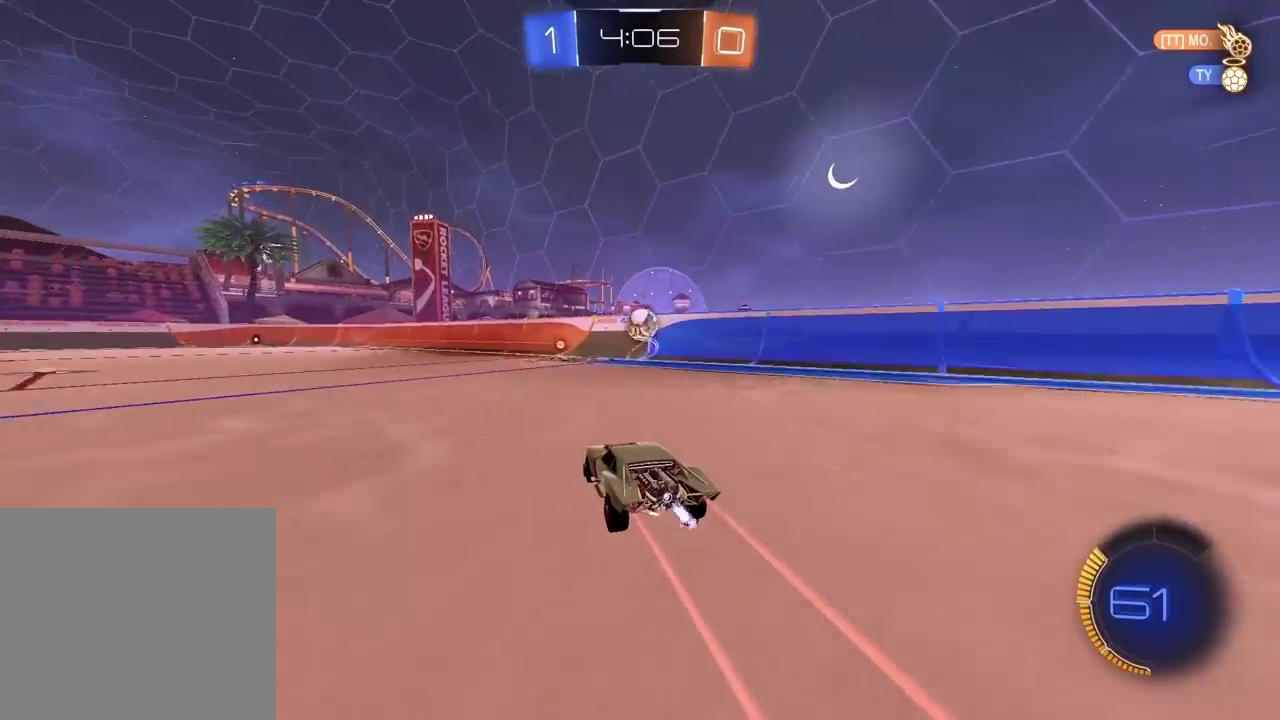
{"buttons": ["R2"], "left_stick": "right", "right_stick": "center", "events": [[433, "left_stick", "right"]]}
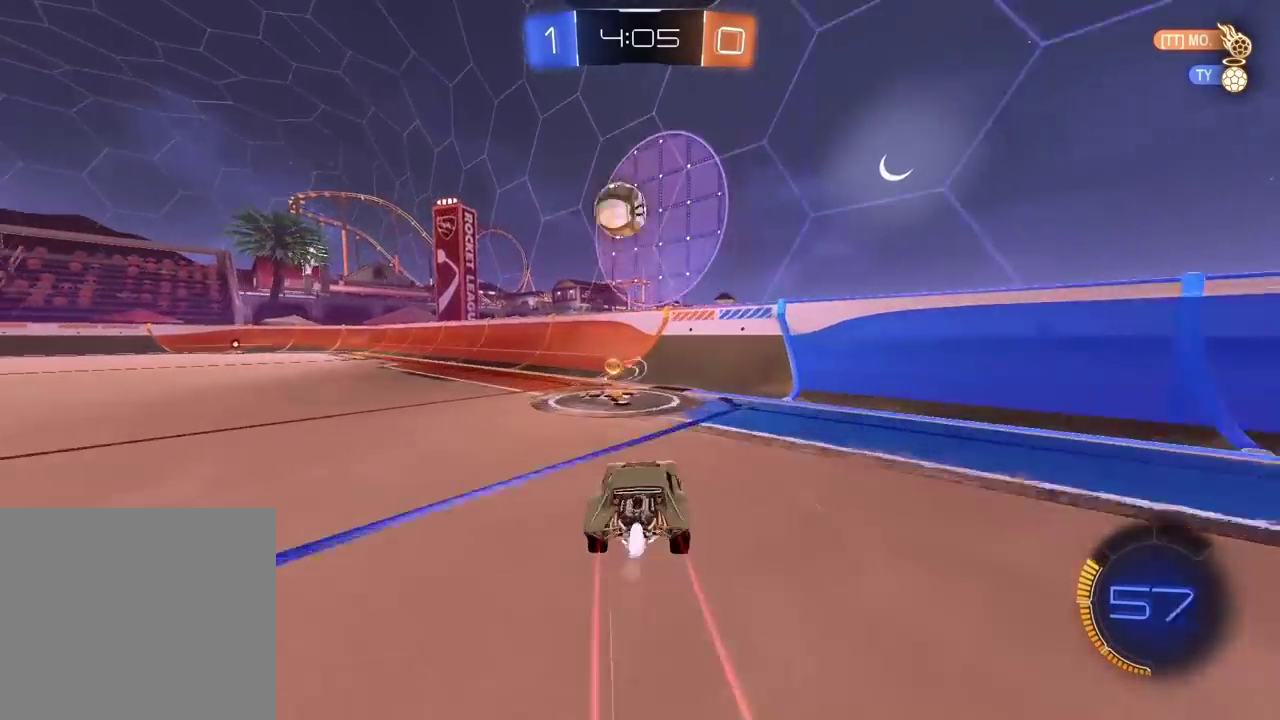
{"buttons": ["R2"], "left_stick": "center", "right_stick": "center", "events": [[17, "left_stick", "center"], [183, "left_stick", "left"], [317, "left_stick", "center"]]}
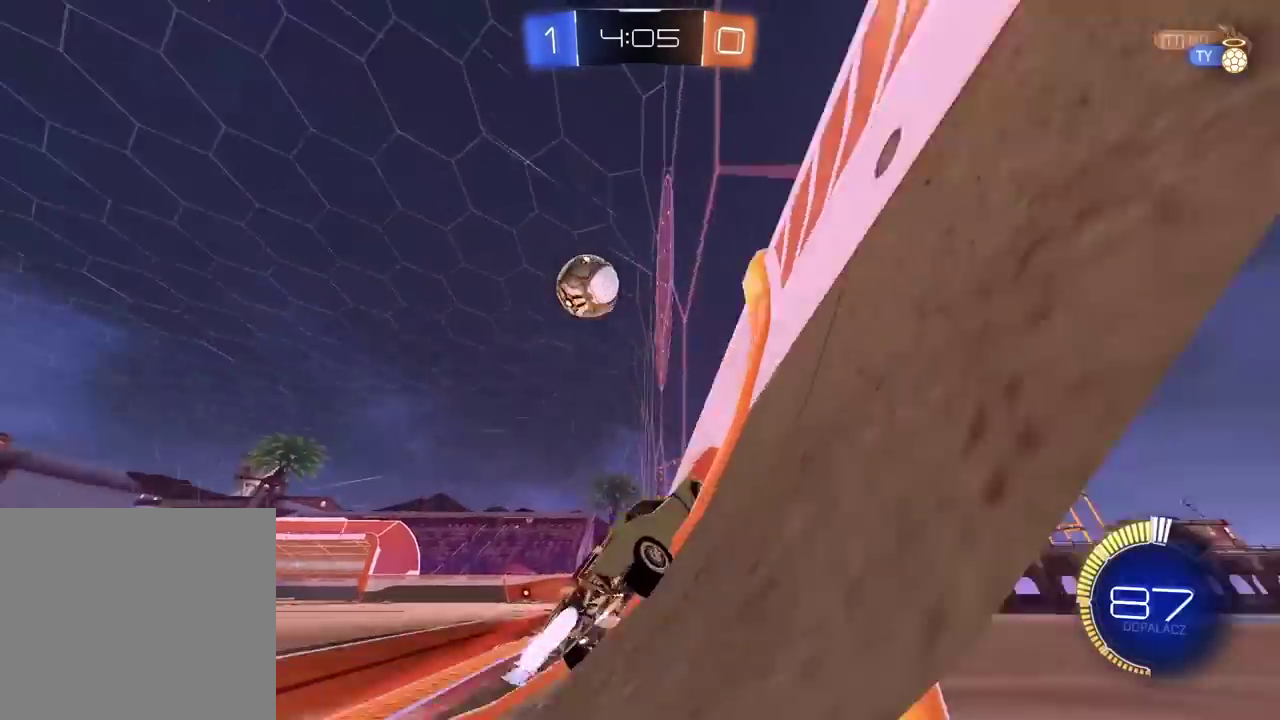
{"buttons": ["CROSS", "R2"], "left_stick": "left", "right_stick": "center", "events": [[367, "left_stick", "left"], [450, "CROSS", "down"]]}
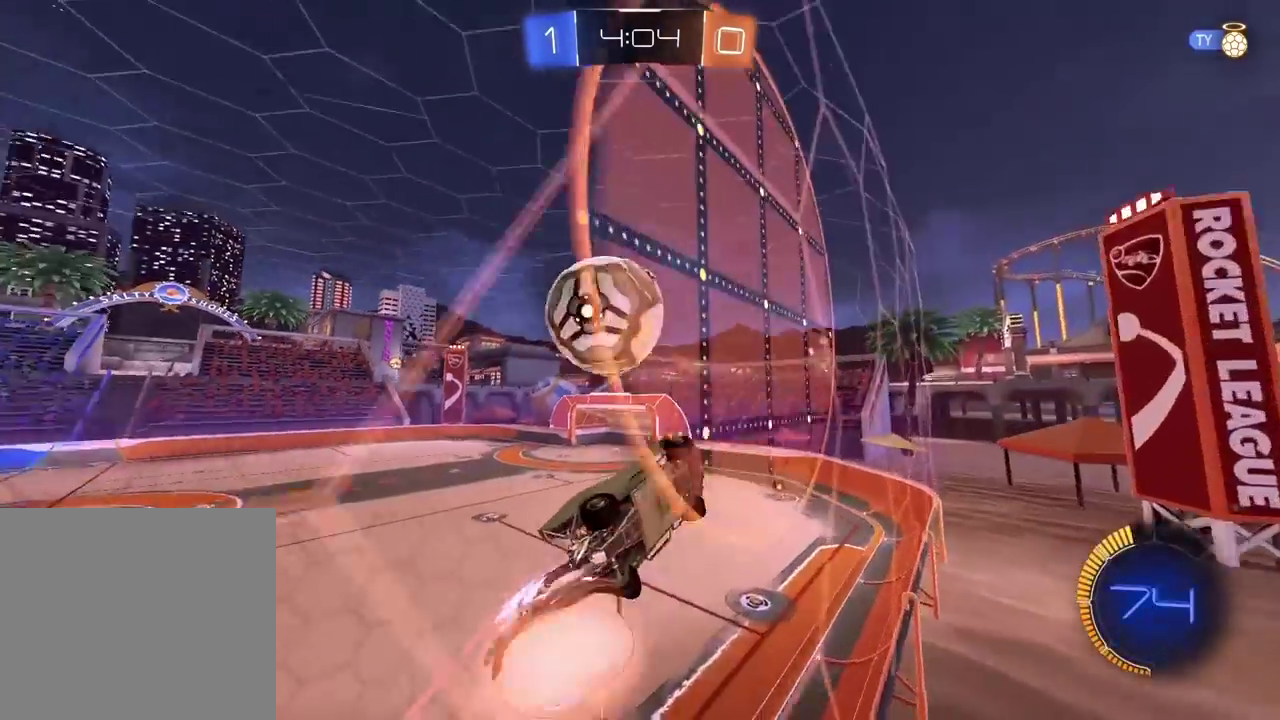
{"buttons": [], "left_stick": "left", "right_stick": "center", "events": [[33, "CROSS", "up"], [33, "left_stick", "center"], [50, "R2", "up"], [150, "CROSS", "down"], [233, "left_stick", "left"], [250, "CROSS", "up"], [300, "left_stick", "center"], [433, "left_stick", "left"]]}
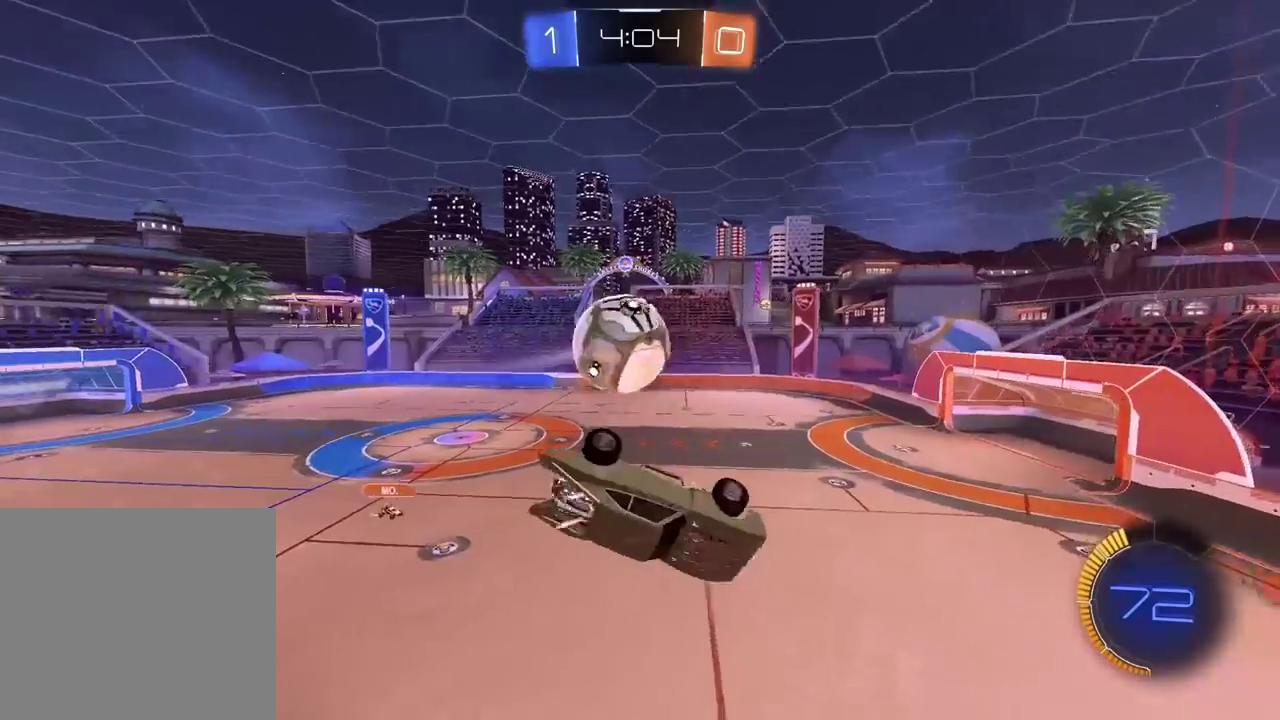
{"buttons": [], "left_stick": "center", "right_stick": "center", "events": [[150, "left_stick", "down-left"], [483, "left_stick", "center"]]}
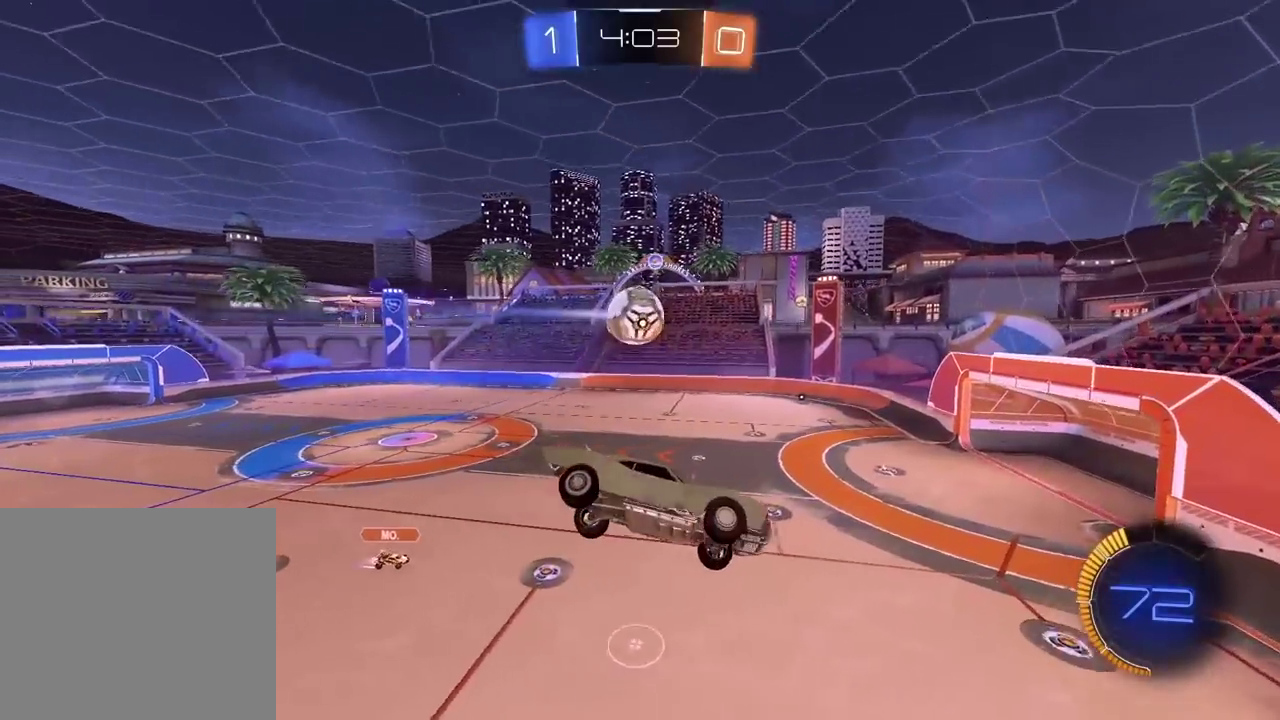
{"buttons": ["R2"], "left_stick": "center", "right_stick": "center", "events": [[217, "R2", "down"], [367, "left_stick", "down"], [483, "left_stick", "center"]]}
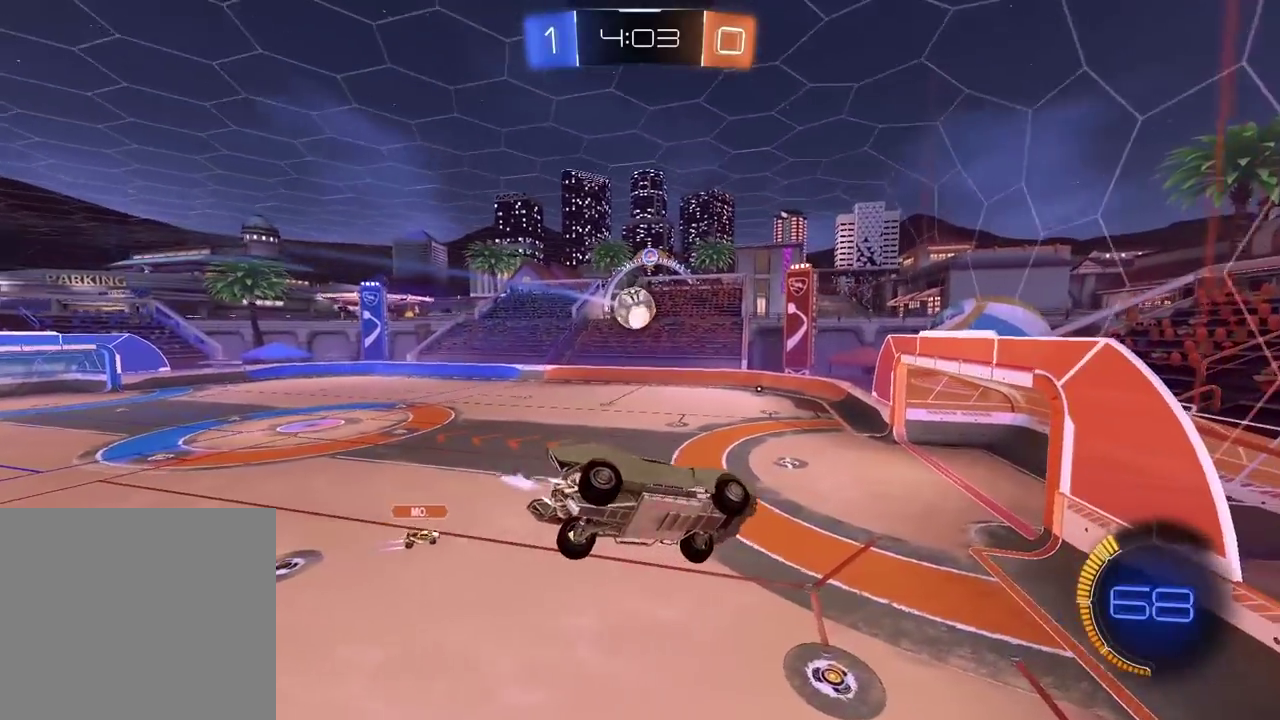
{"buttons": ["R2"], "left_stick": "center", "right_stick": "center", "events": [[283, "left_stick", "up-left"], [383, "left_stick", "center"]]}
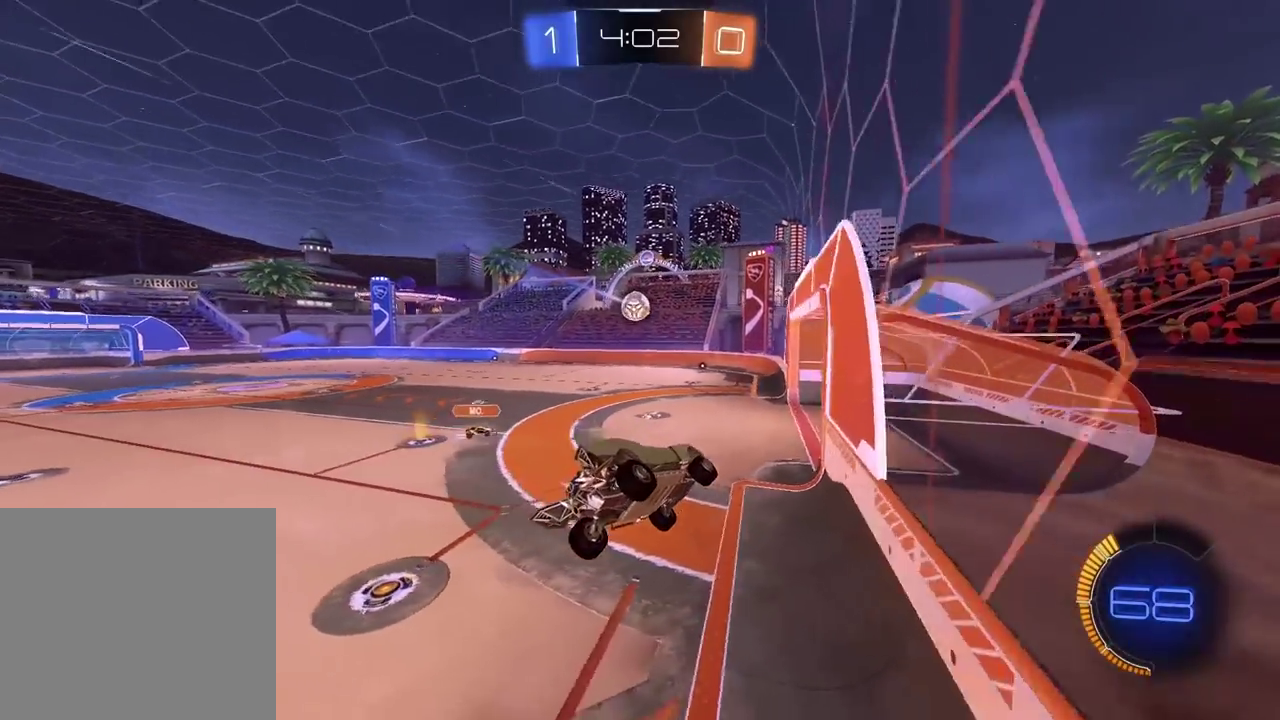
{"buttons": ["R2"], "left_stick": "center", "right_stick": "center", "events": [[33, "left_stick", "left"], [367, "left_stick", "center"]]}
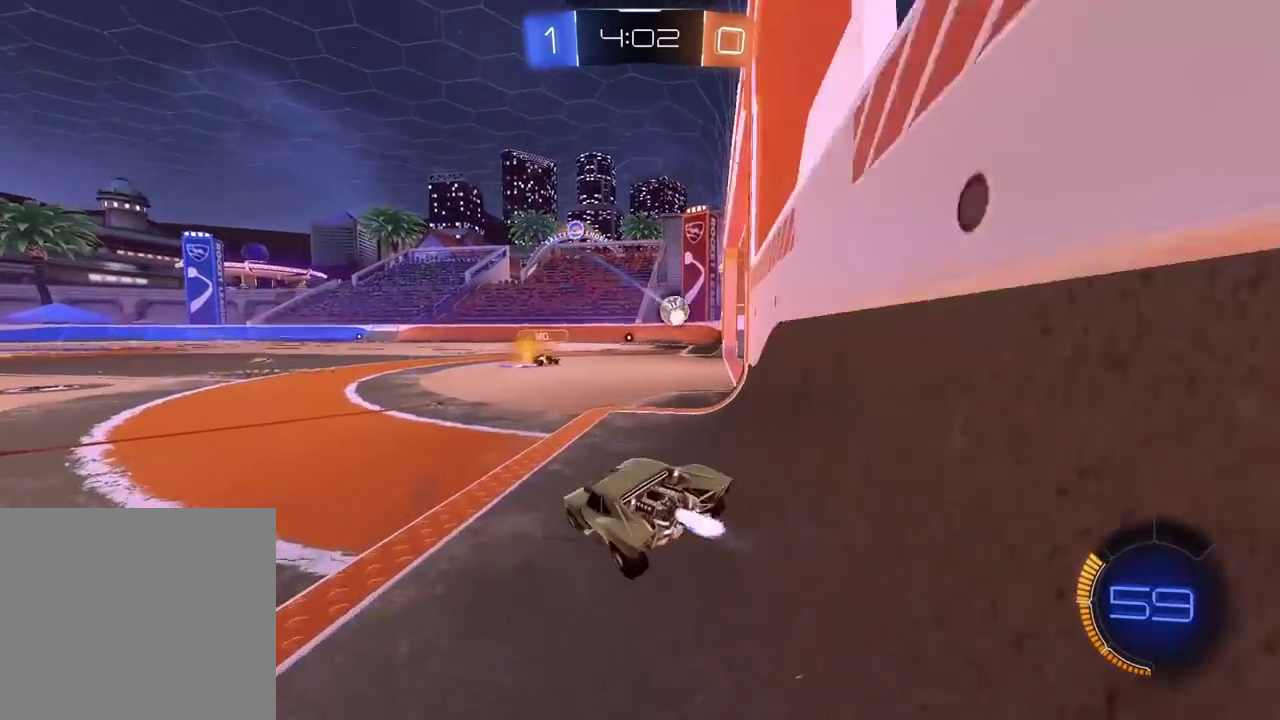
{"buttons": ["R2"], "left_stick": "left", "right_stick": "center", "events": [[50, "left_stick", "right"], [167, "left_stick", "center"], [483, "left_stick", "left"]]}
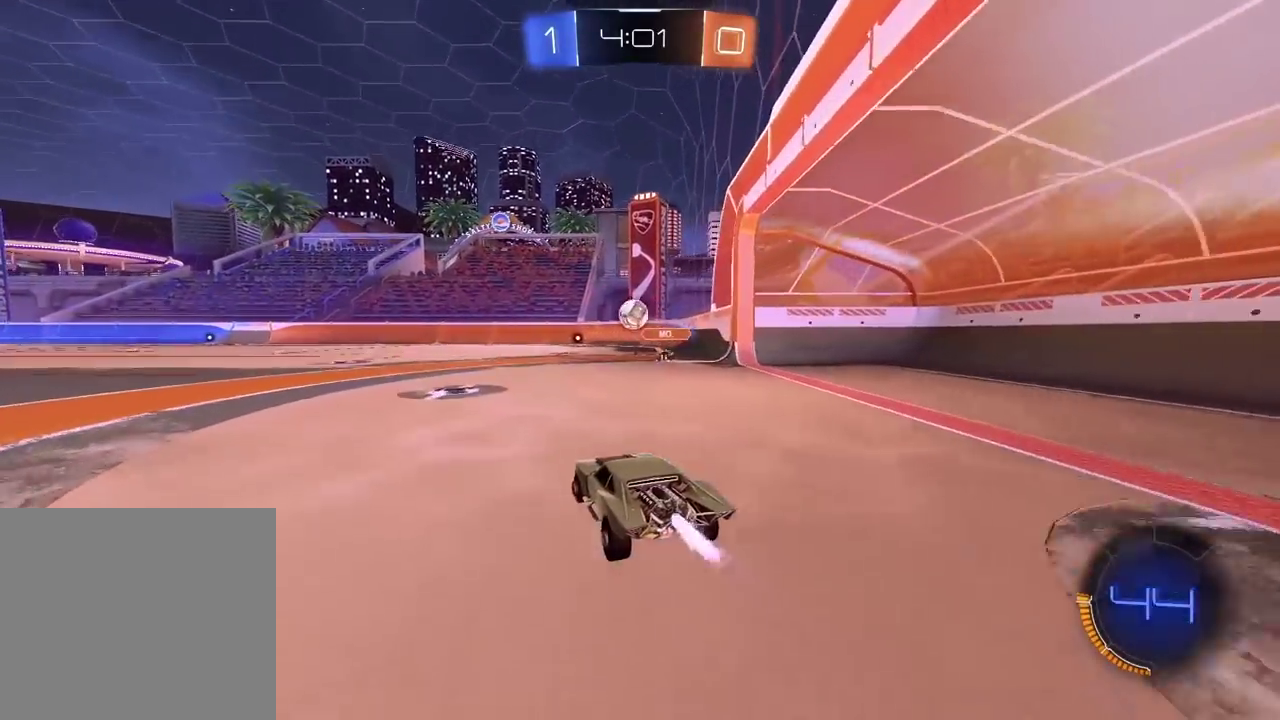
{"buttons": ["R2"], "left_stick": "center", "right_stick": "center", "events": [[33, "left_stick", "center"], [167, "left_stick", "left"], [267, "left_stick", "center"], [367, "left_stick", "left"], [450, "left_stick", "center"]]}
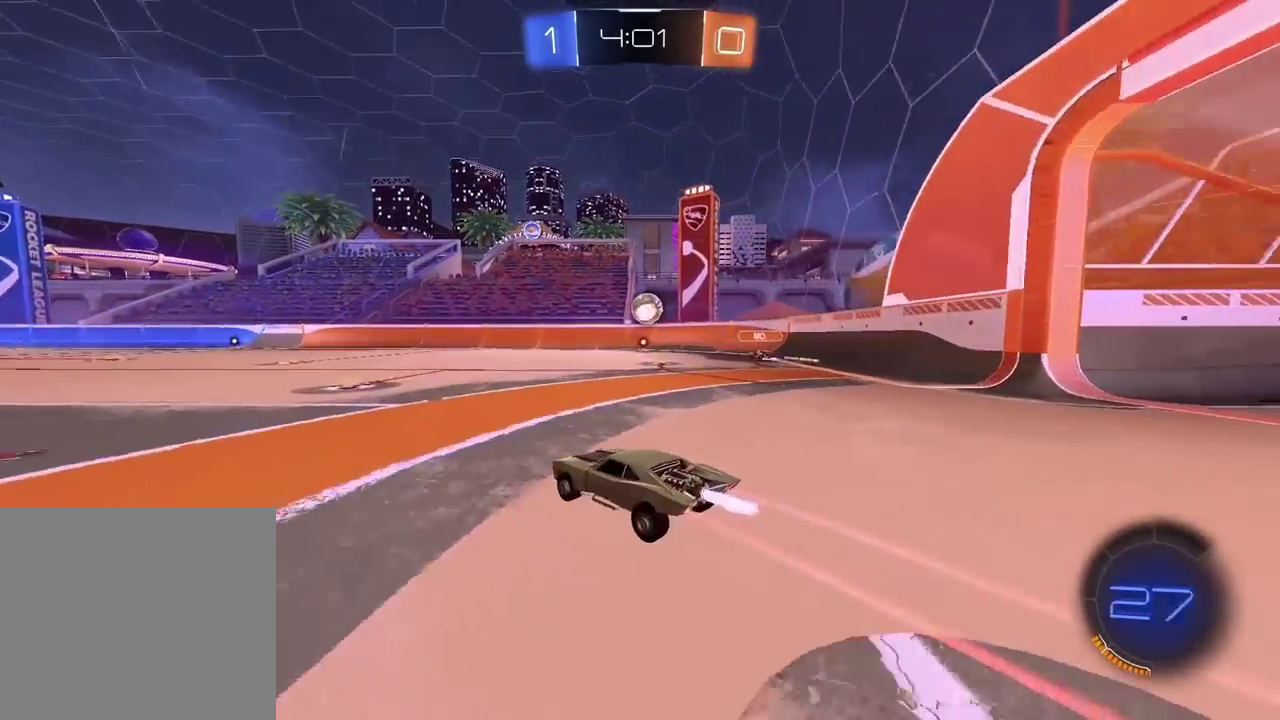
{"buttons": ["R2"], "left_stick": "center", "right_stick": "center", "events": []}
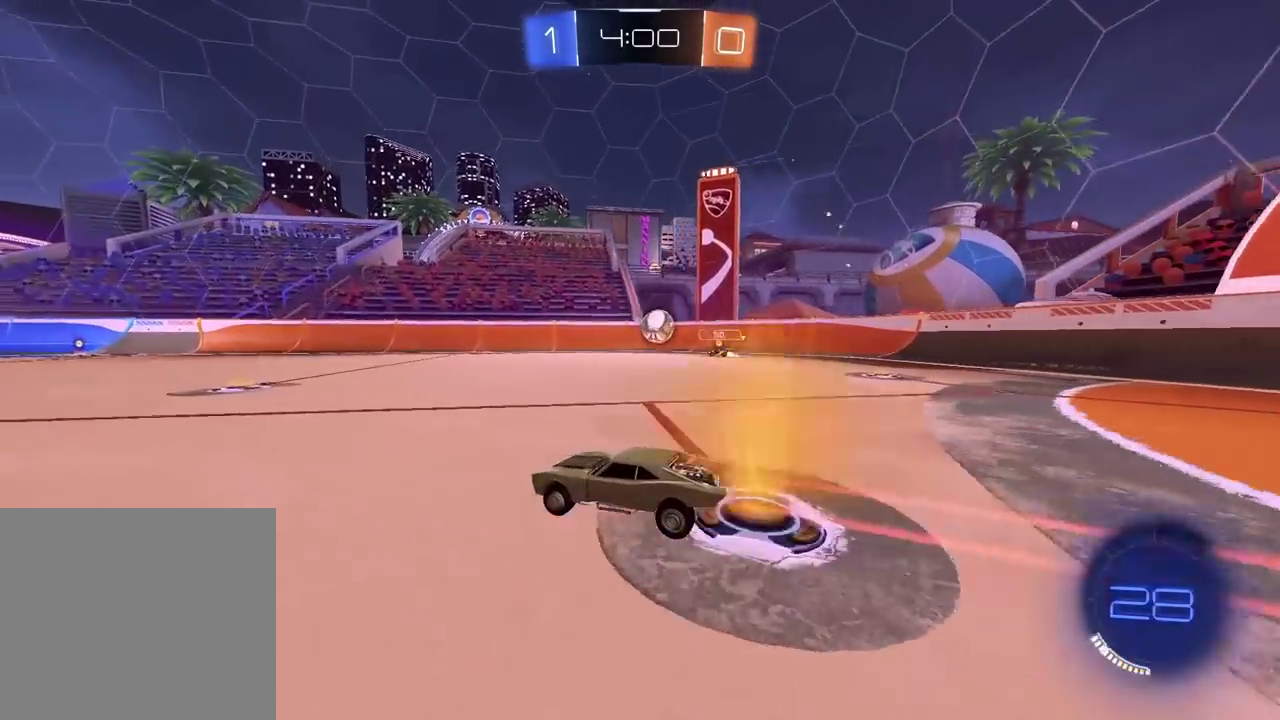
{"buttons": ["R2"], "left_stick": "left", "right_stick": "center", "events": [[83, "left_stick", "right"], [167, "left_stick", "center"], [233, "left_stick", "left"]]}
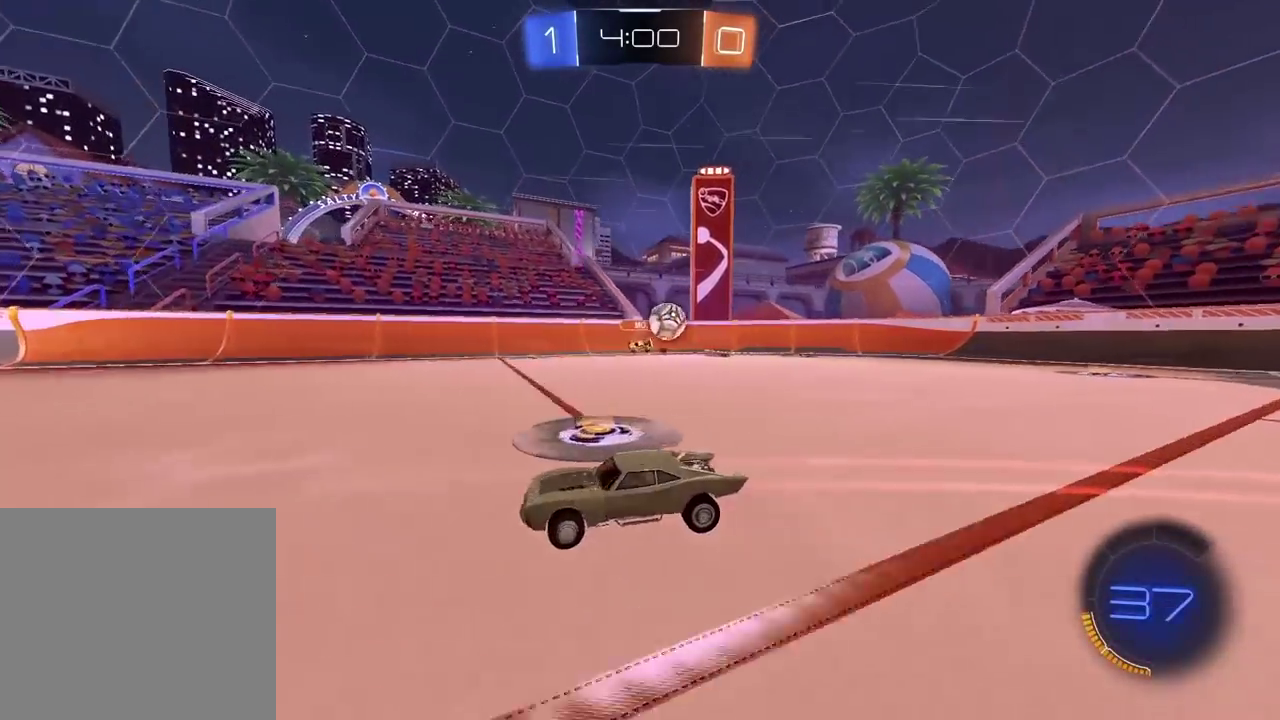
{"buttons": ["R2"], "left_stick": "center", "right_stick": "center", "events": [[217, "left_stick", "center"], [333, "R2", "up"], [333, "left_stick", "right"], [417, "R2", "down"], [417, "left_stick", "center"]]}